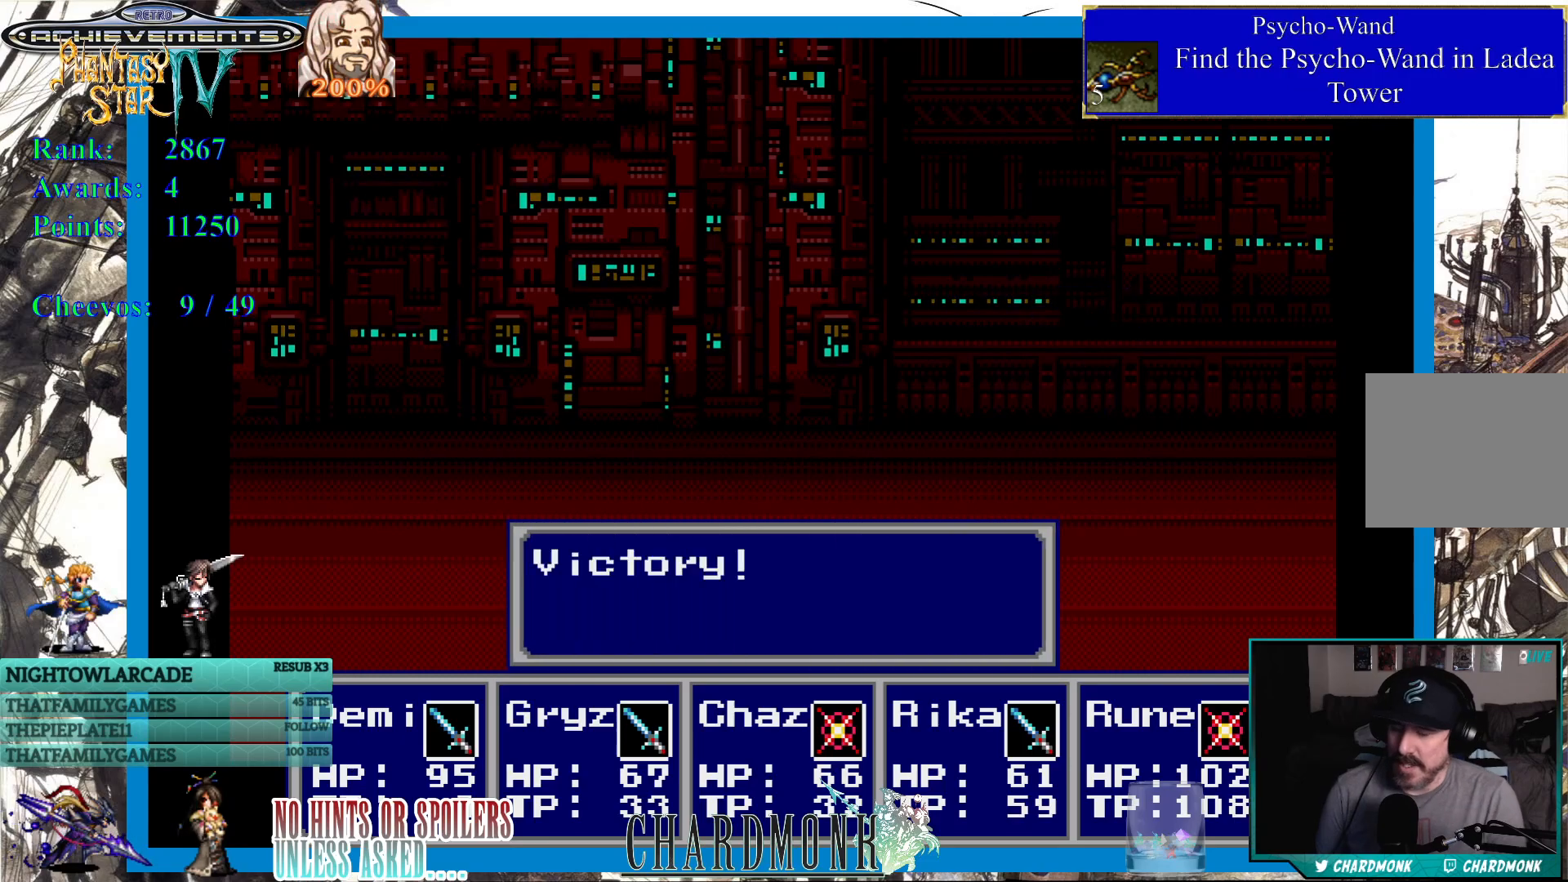
Gameplay with a controller (PlayStation layout); each line is a JSON object with the inputs held at the frame after it. "events" lists button and stick changes between this image and that frame as [ms after this image, input, new state], when the widget could be followed in between.
{"buttons": [], "left_stick": "center", "right_stick": "center", "events": [[300, "CIRCLE", "down"], [433, "CIRCLE", "up"]]}
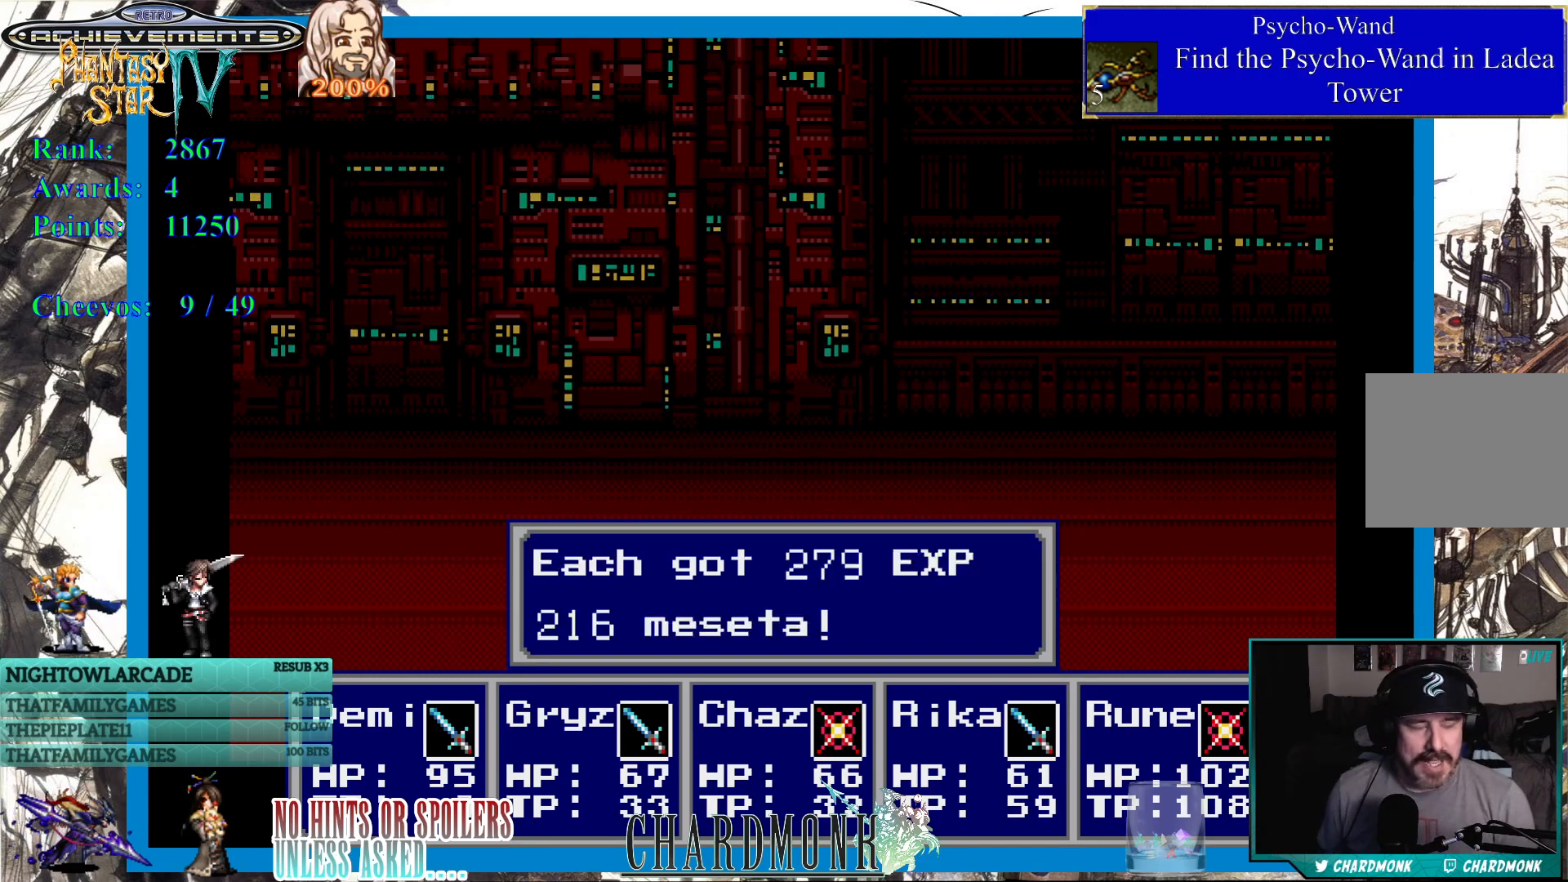
{"buttons": [], "left_stick": "center", "right_stick": "center", "events": [[100, "CIRCLE", "down"], [167, "CIRCLE", "up"]]}
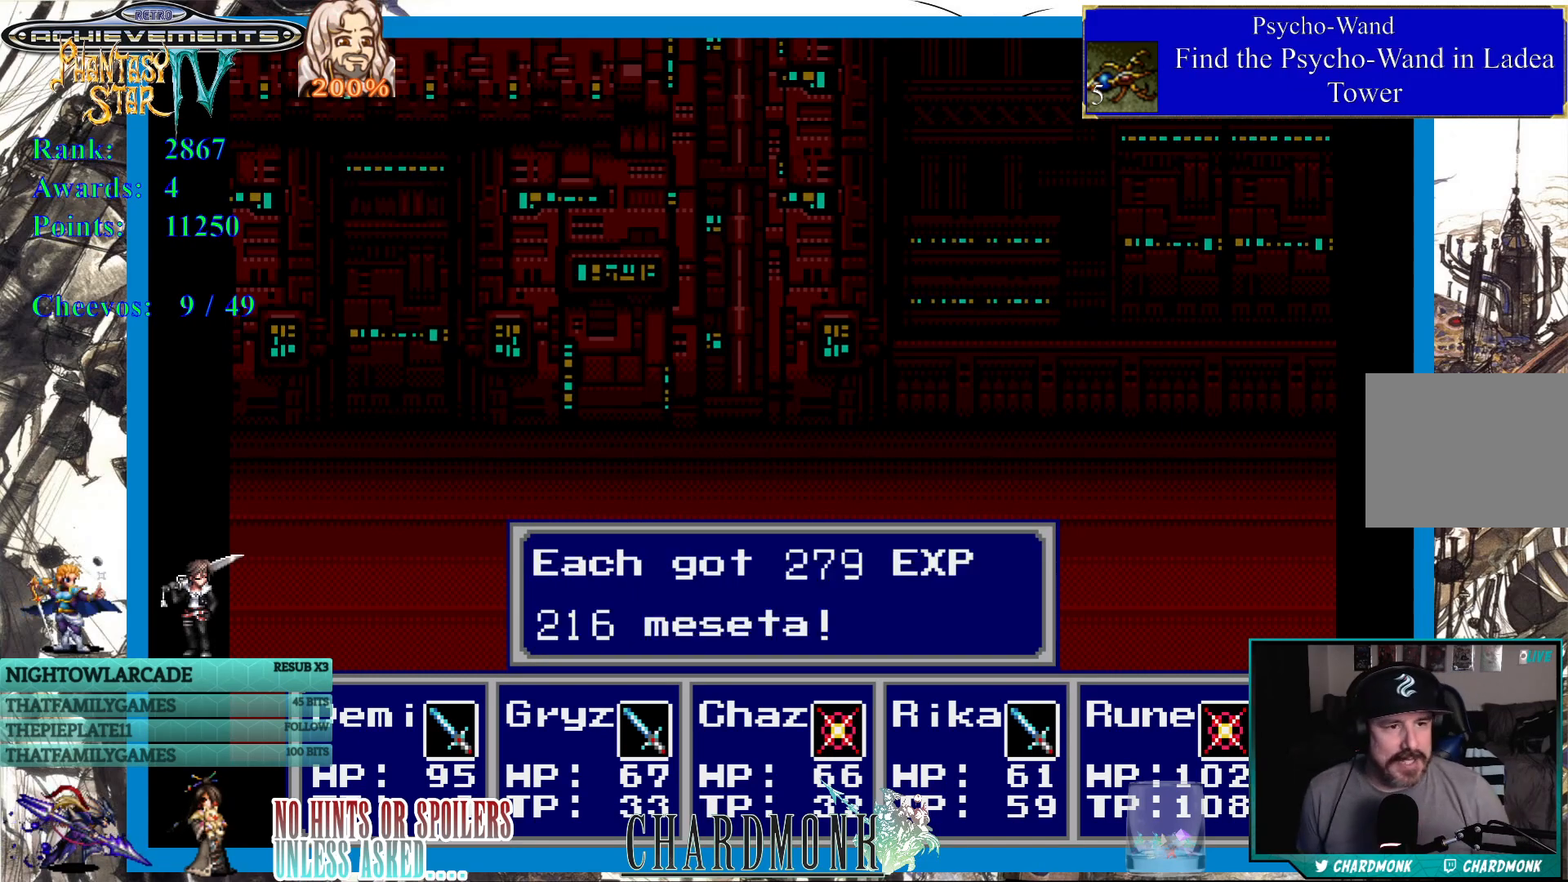
{"buttons": ["CIRCLE"], "left_stick": "center", "right_stick": "center", "events": [[33, "CIRCLE", "down"], [167, "CIRCLE", "up"], [400, "CIRCLE", "down"]]}
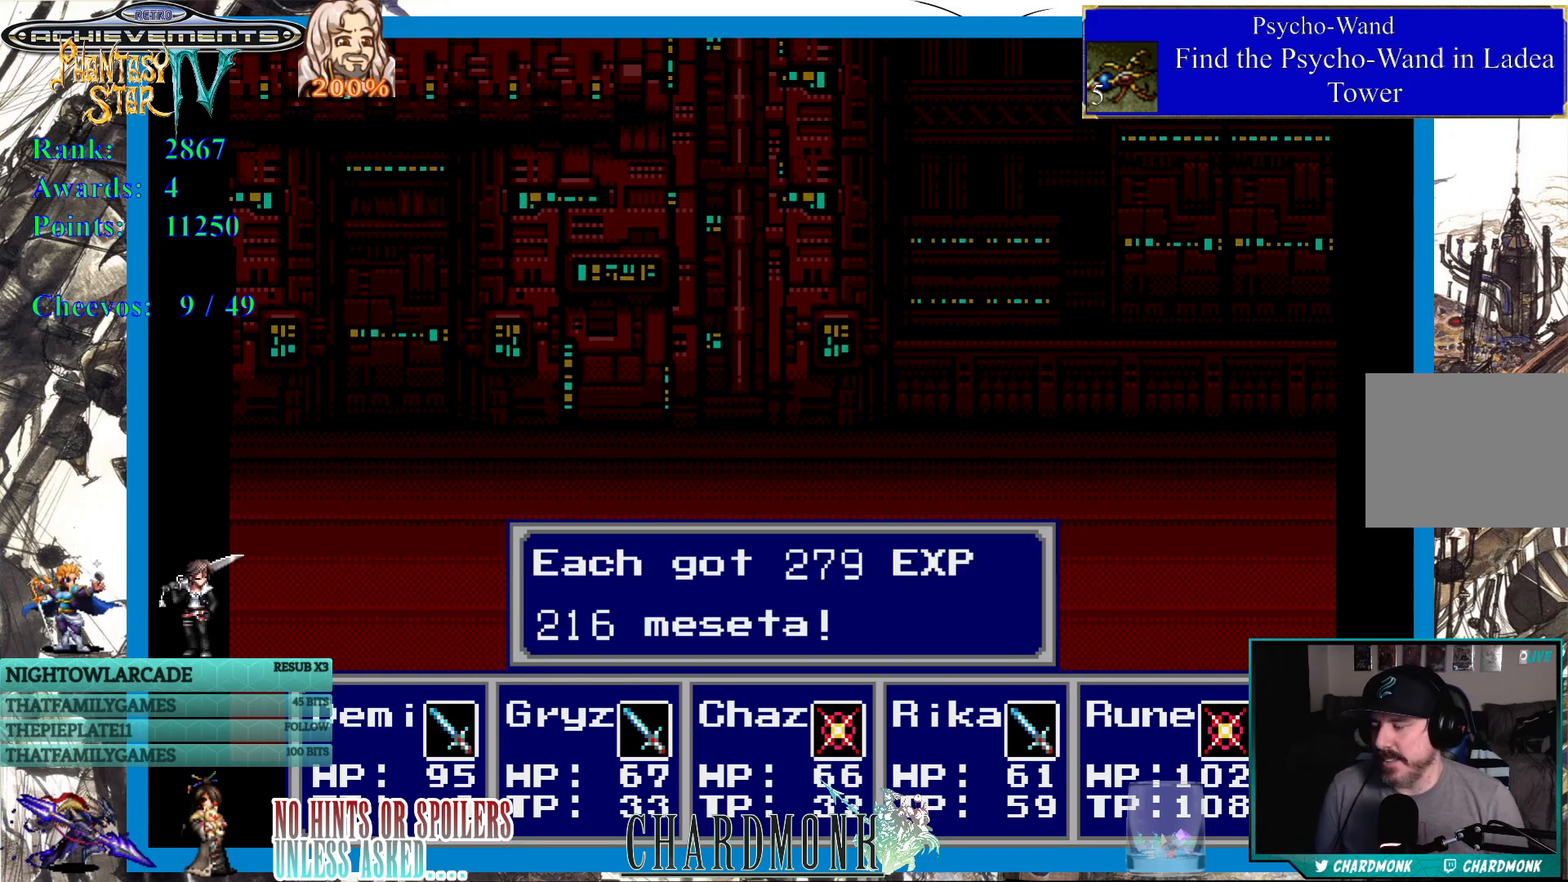
{"buttons": ["CIRCLE"], "left_stick": "center", "right_stick": "center", "events": [[17, "CIRCLE", "up"], [150, "CIRCLE", "down"], [267, "CIRCLE", "up"], [417, "CIRCLE", "down"]]}
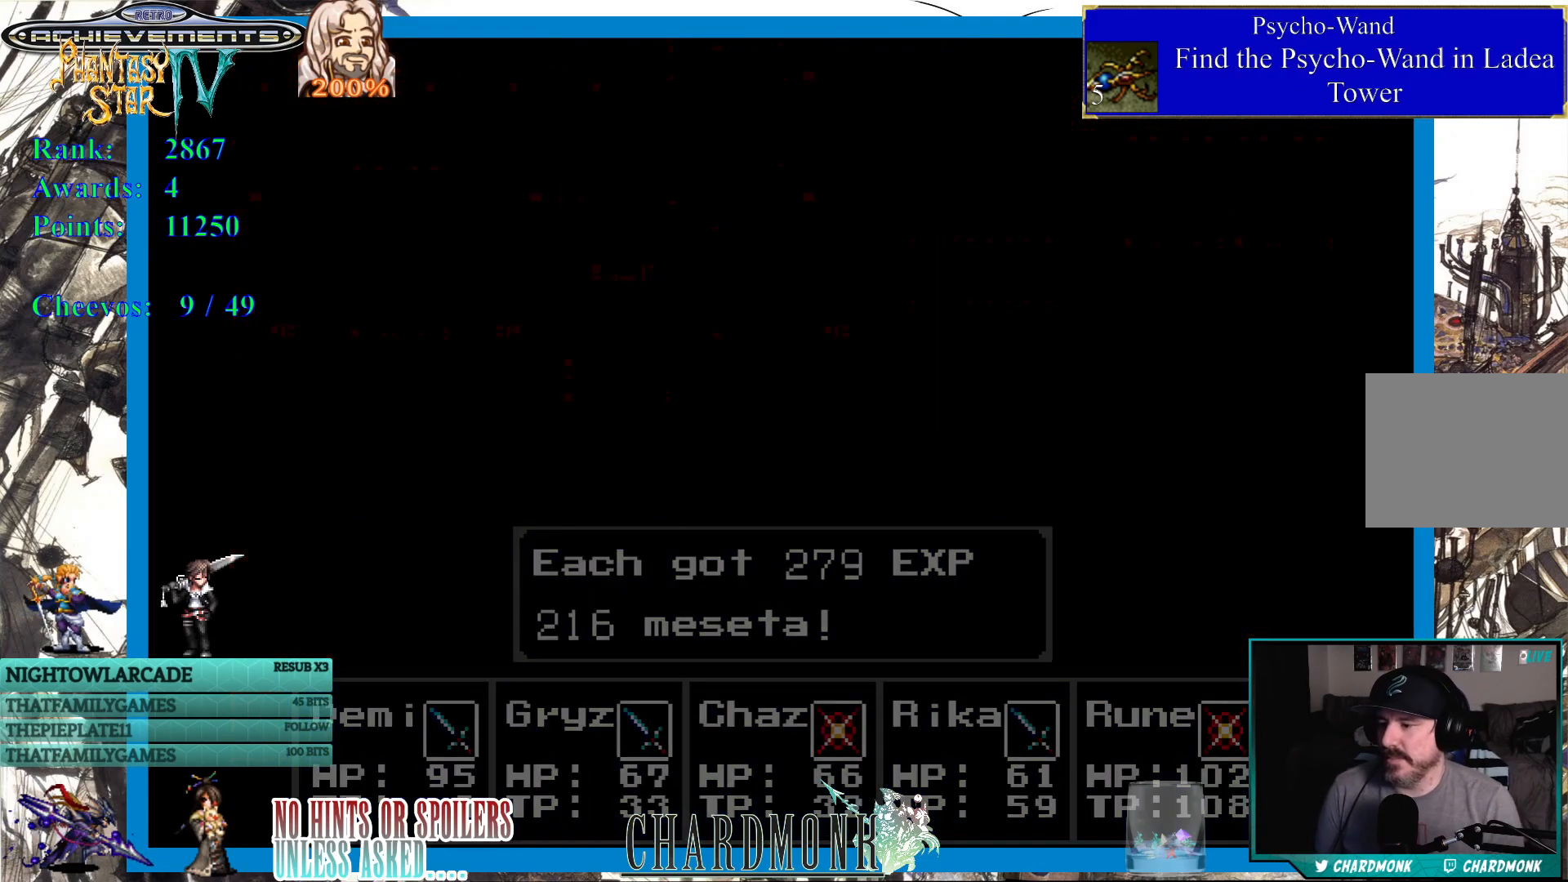
{"buttons": [], "left_stick": "center", "right_stick": "center", "events": [[50, "CIRCLE", "up"]]}
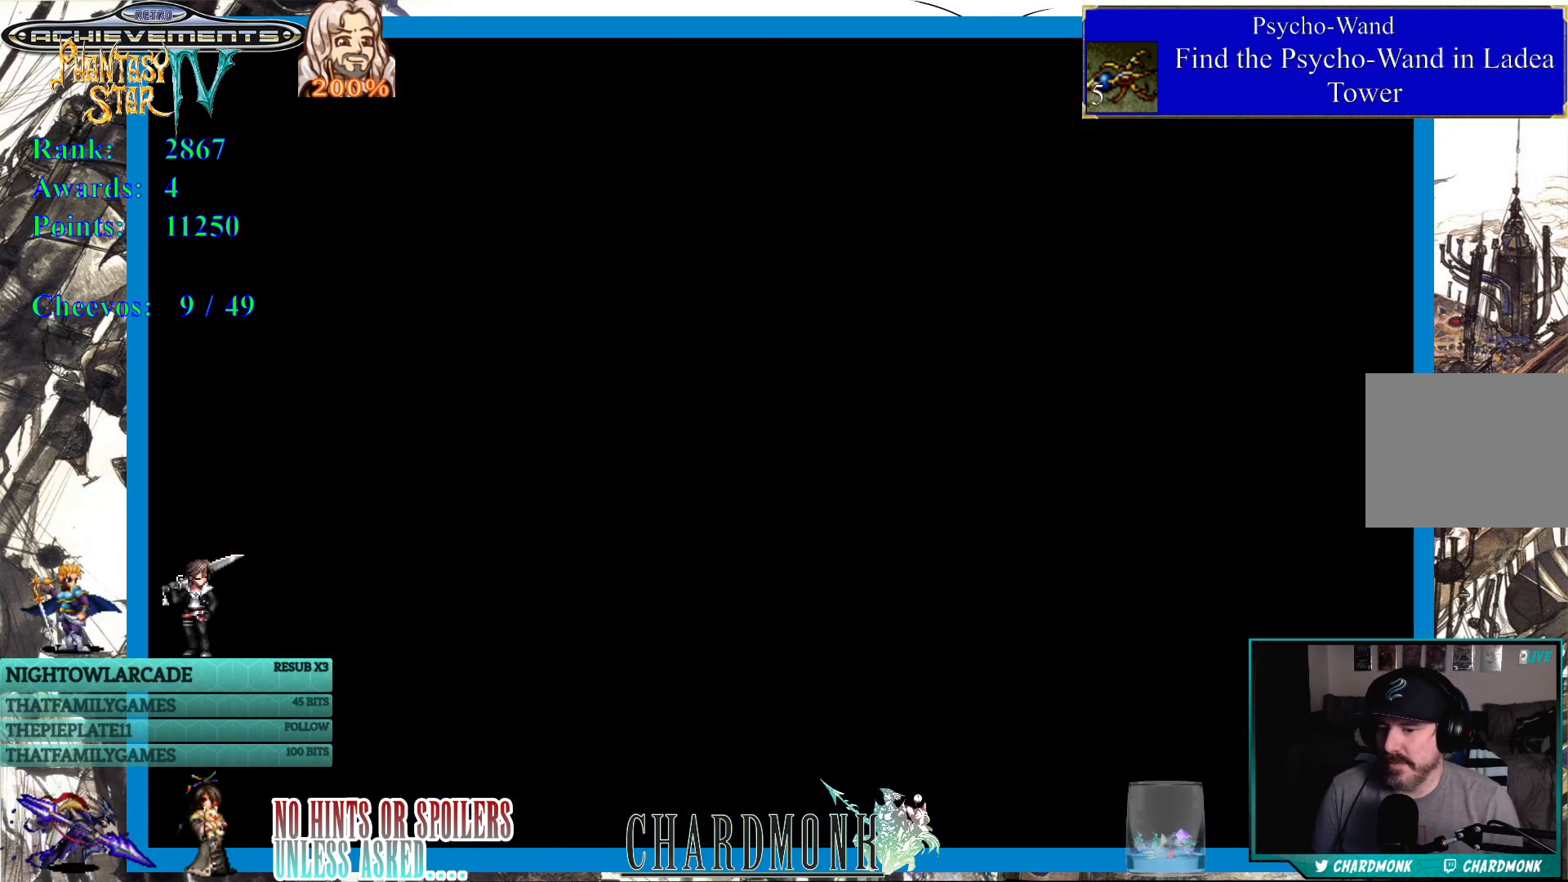
{"buttons": [], "left_stick": "center", "right_stick": "center", "events": []}
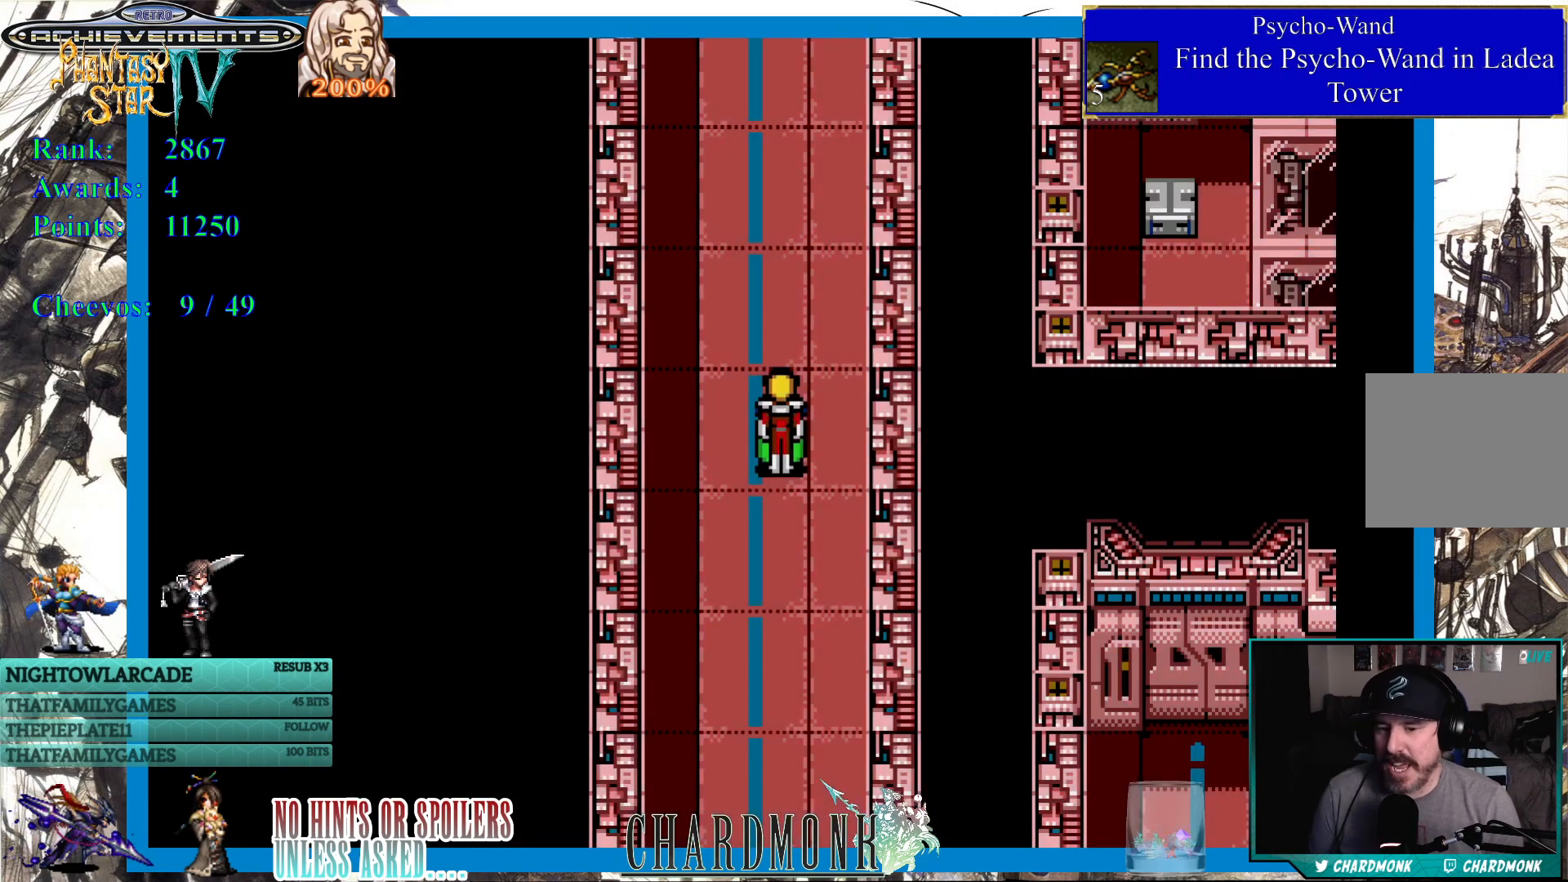
{"buttons": ["DPAD_UP"], "left_stick": "center", "right_stick": "center", "events": [[433, "DPAD_UP", "down"]]}
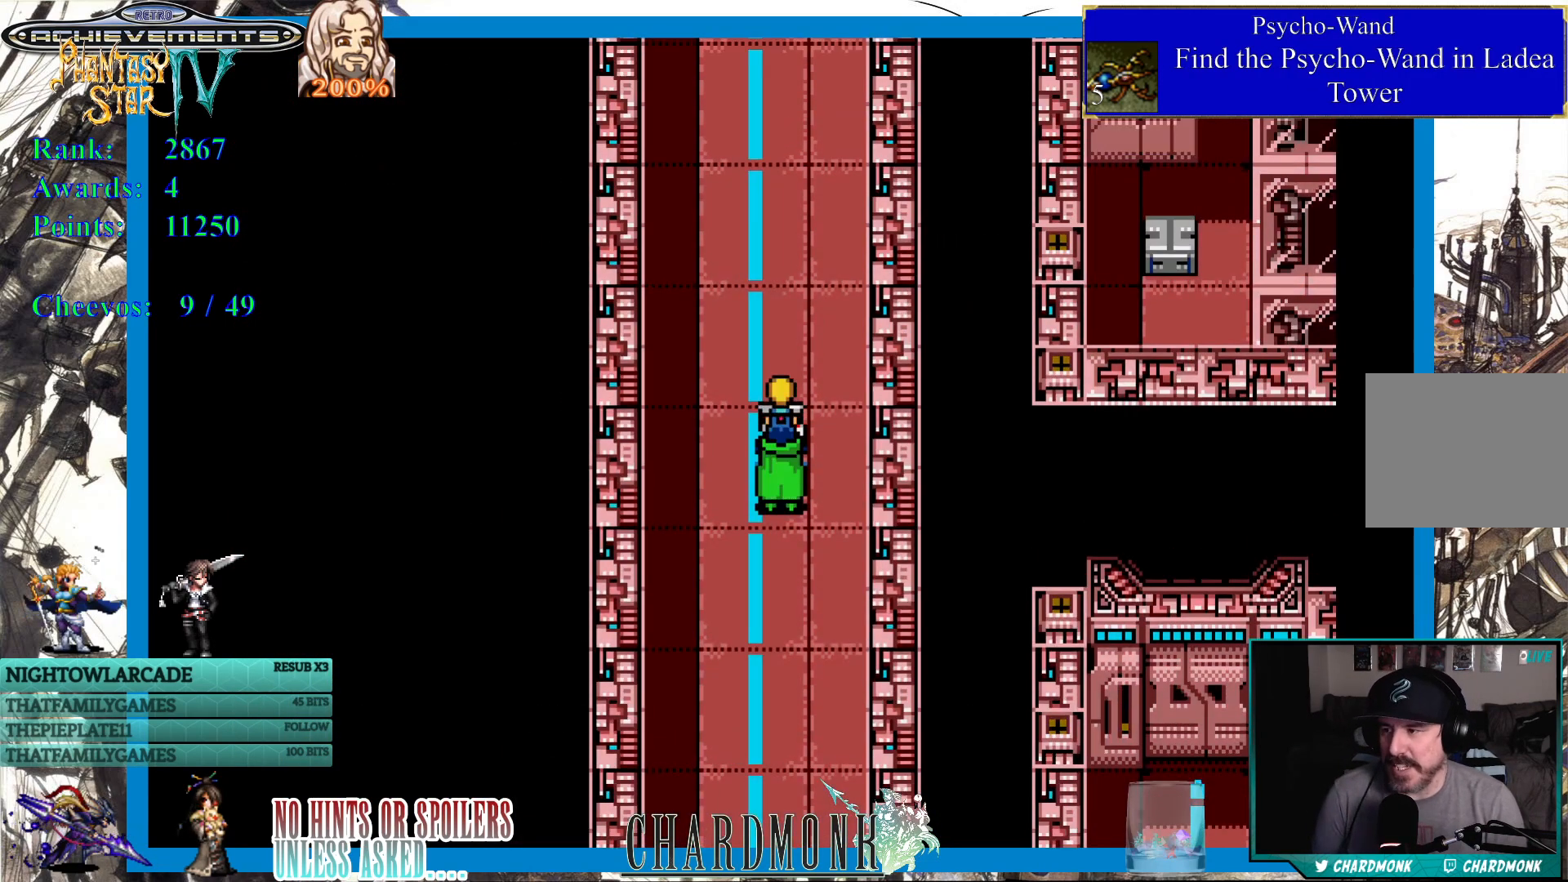
{"buttons": ["DPAD_UP"], "left_stick": "center", "right_stick": "center", "events": []}
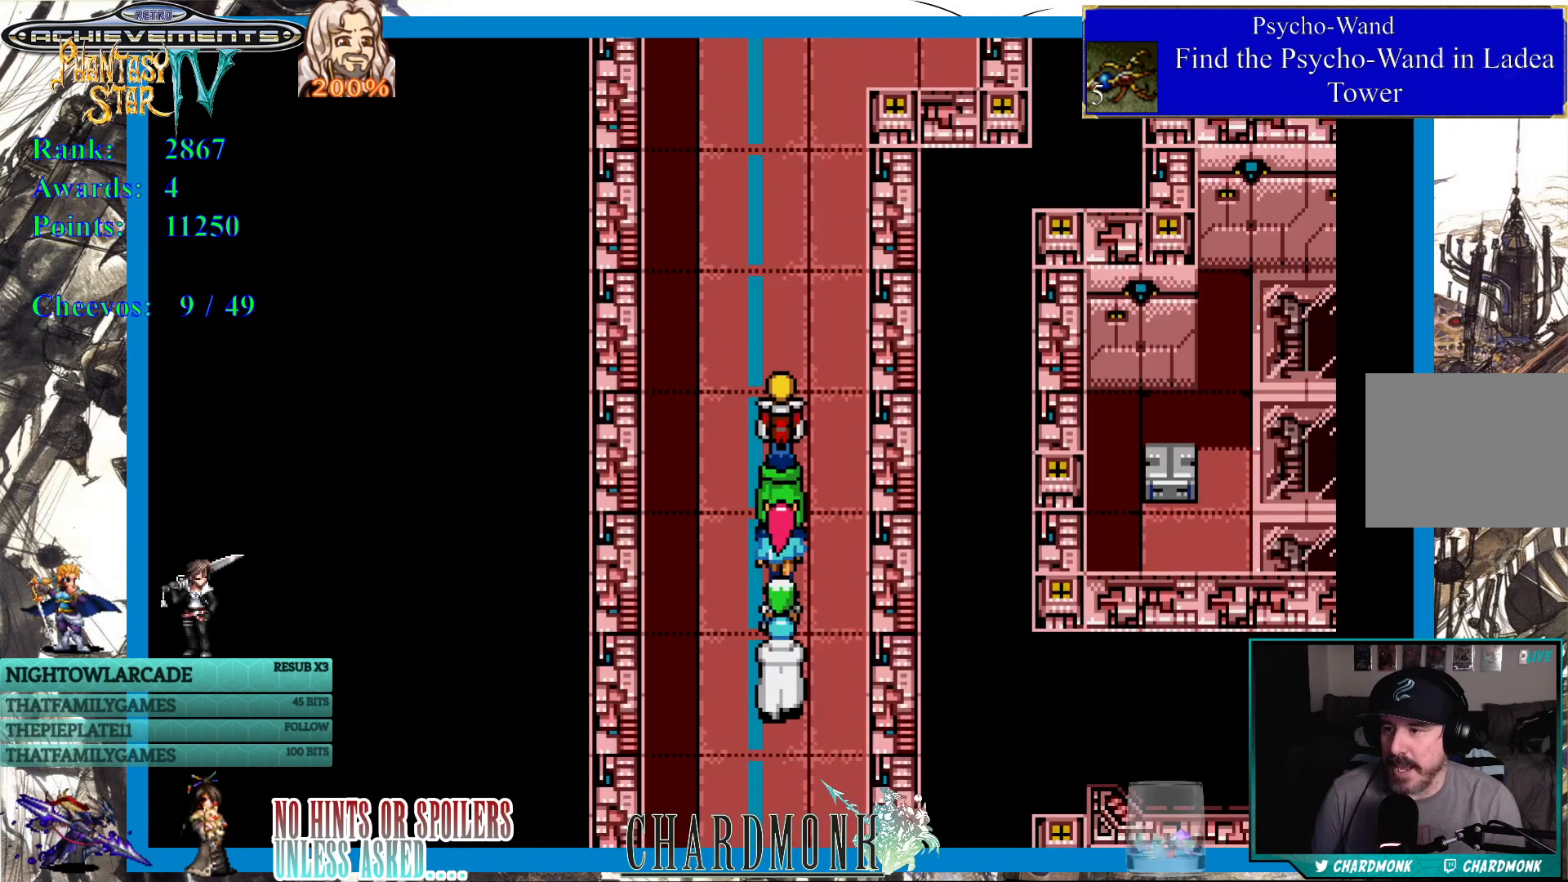
{"buttons": ["DPAD_UP"], "left_stick": "center", "right_stick": "center", "events": []}
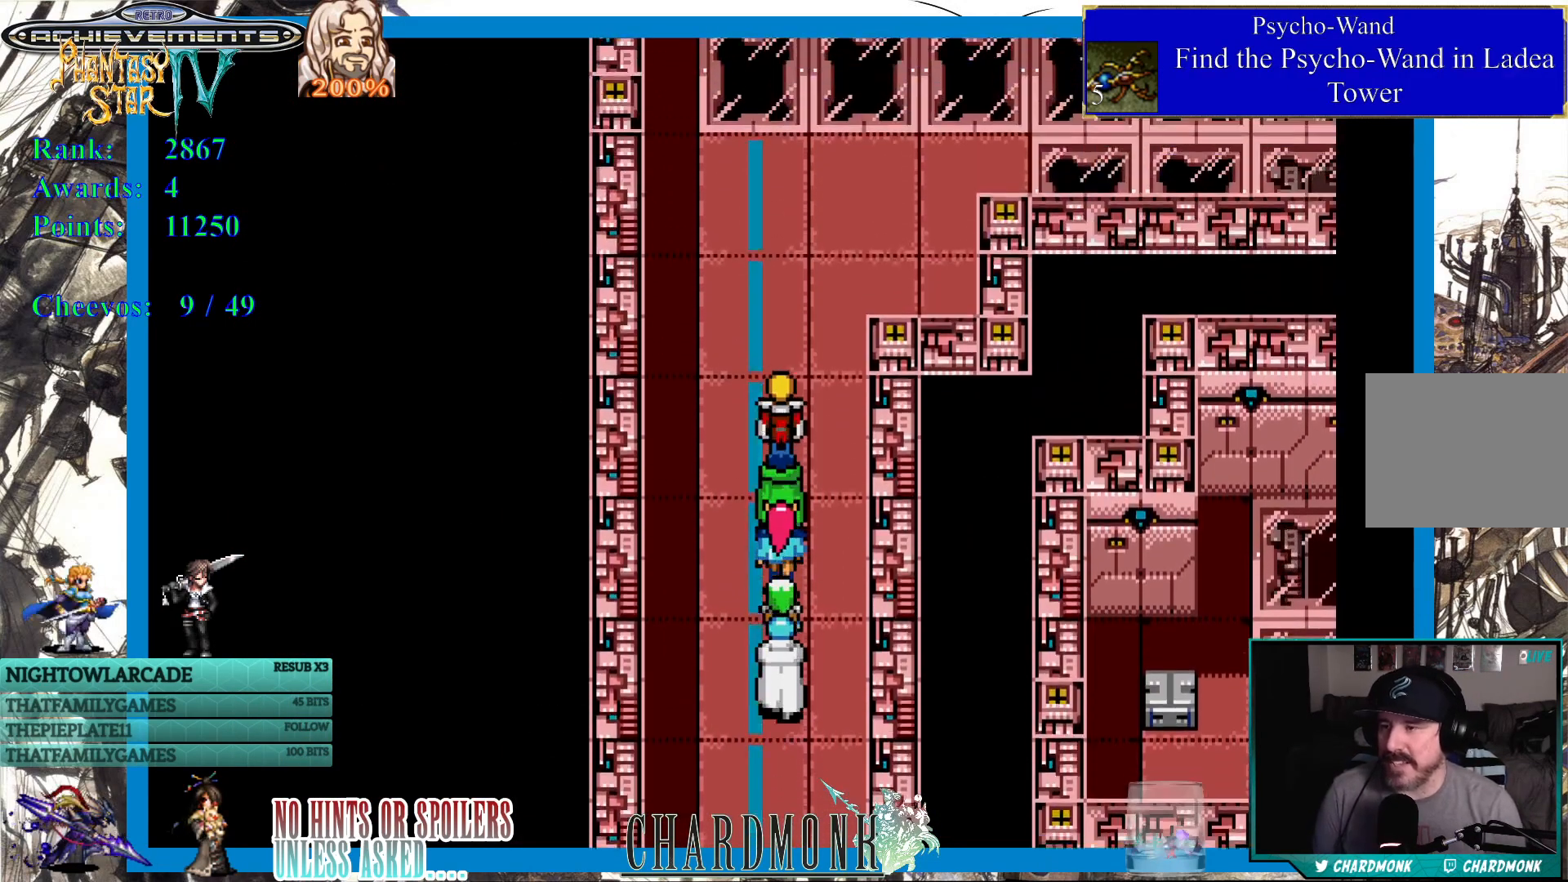
{"buttons": ["DPAD_UP"], "left_stick": "center", "right_stick": "center", "events": []}
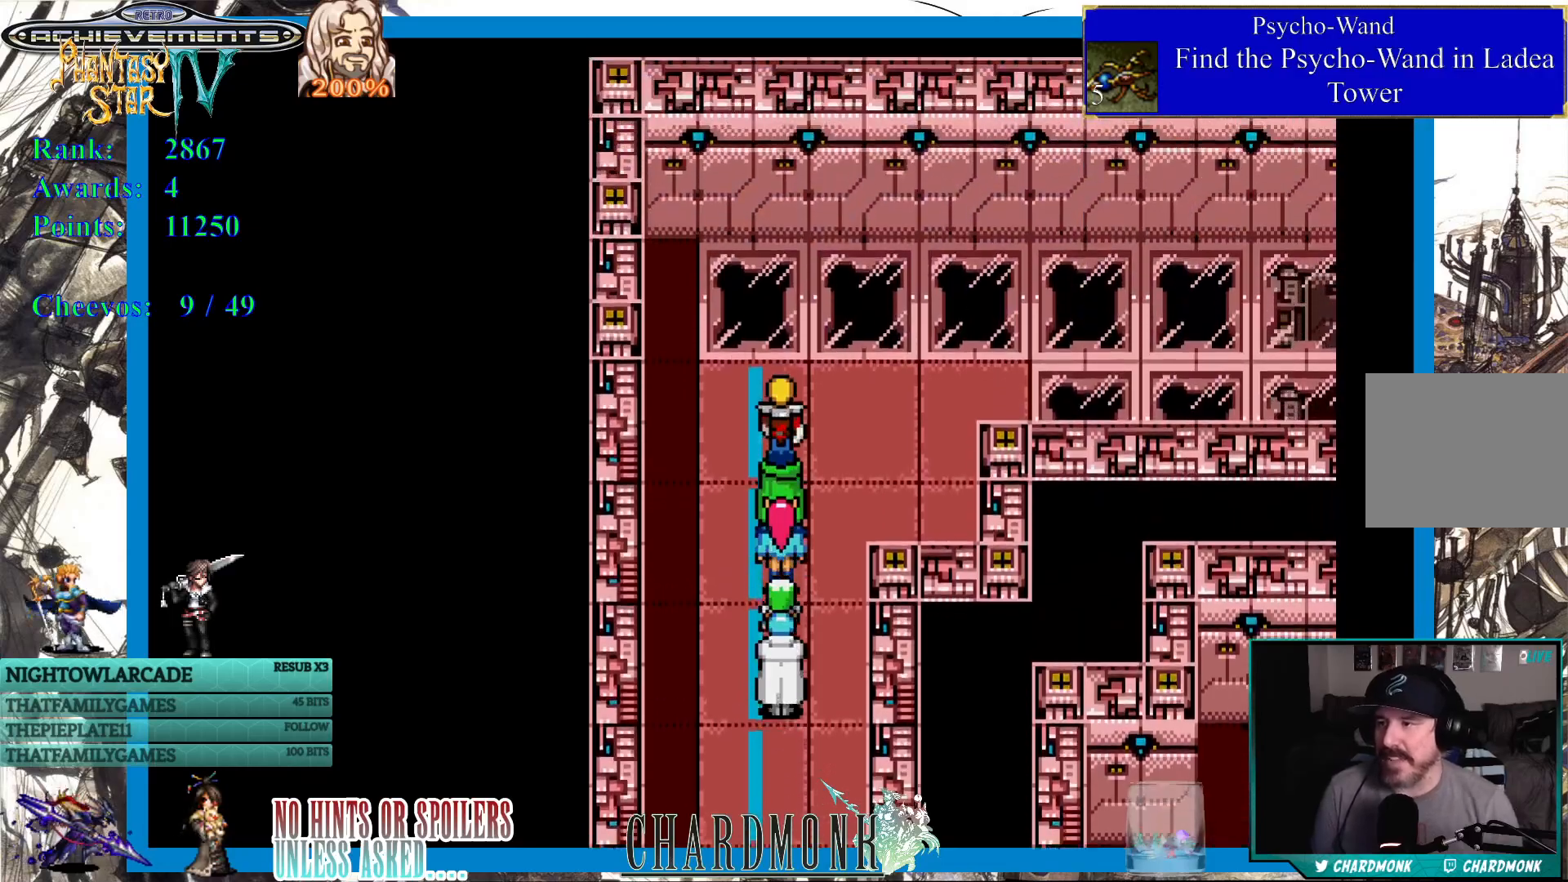
{"buttons": ["DPAD_RIGHT"], "left_stick": "center", "right_stick": "center", "events": [[117, "DPAD_UP", "up"], [300, "DPAD_RIGHT", "down"]]}
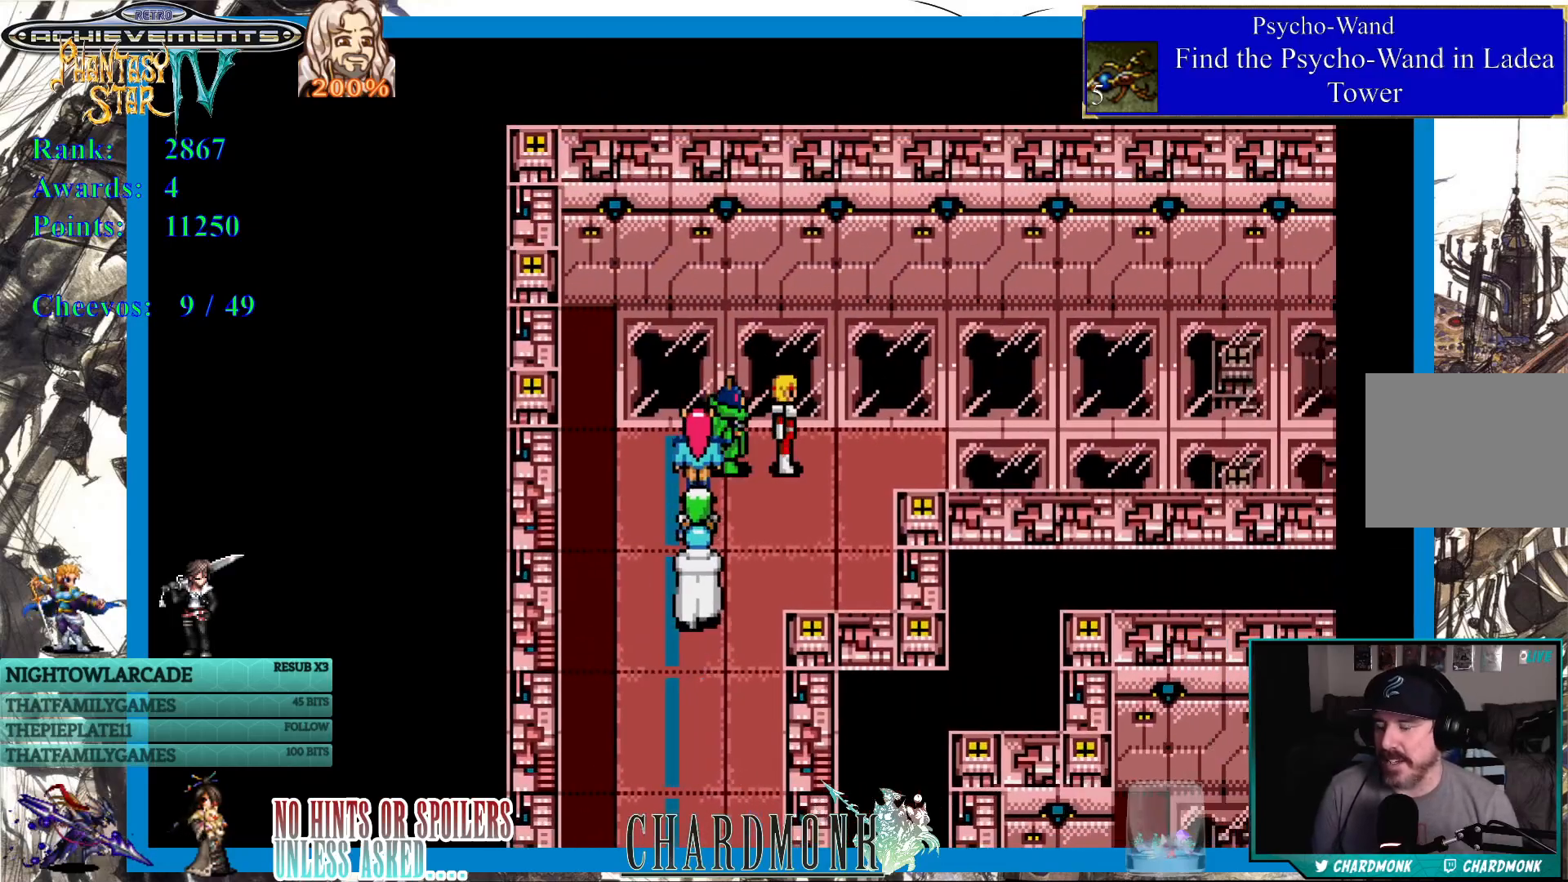
{"buttons": ["DPAD_RIGHT"], "left_stick": "center", "right_stick": "center", "events": []}
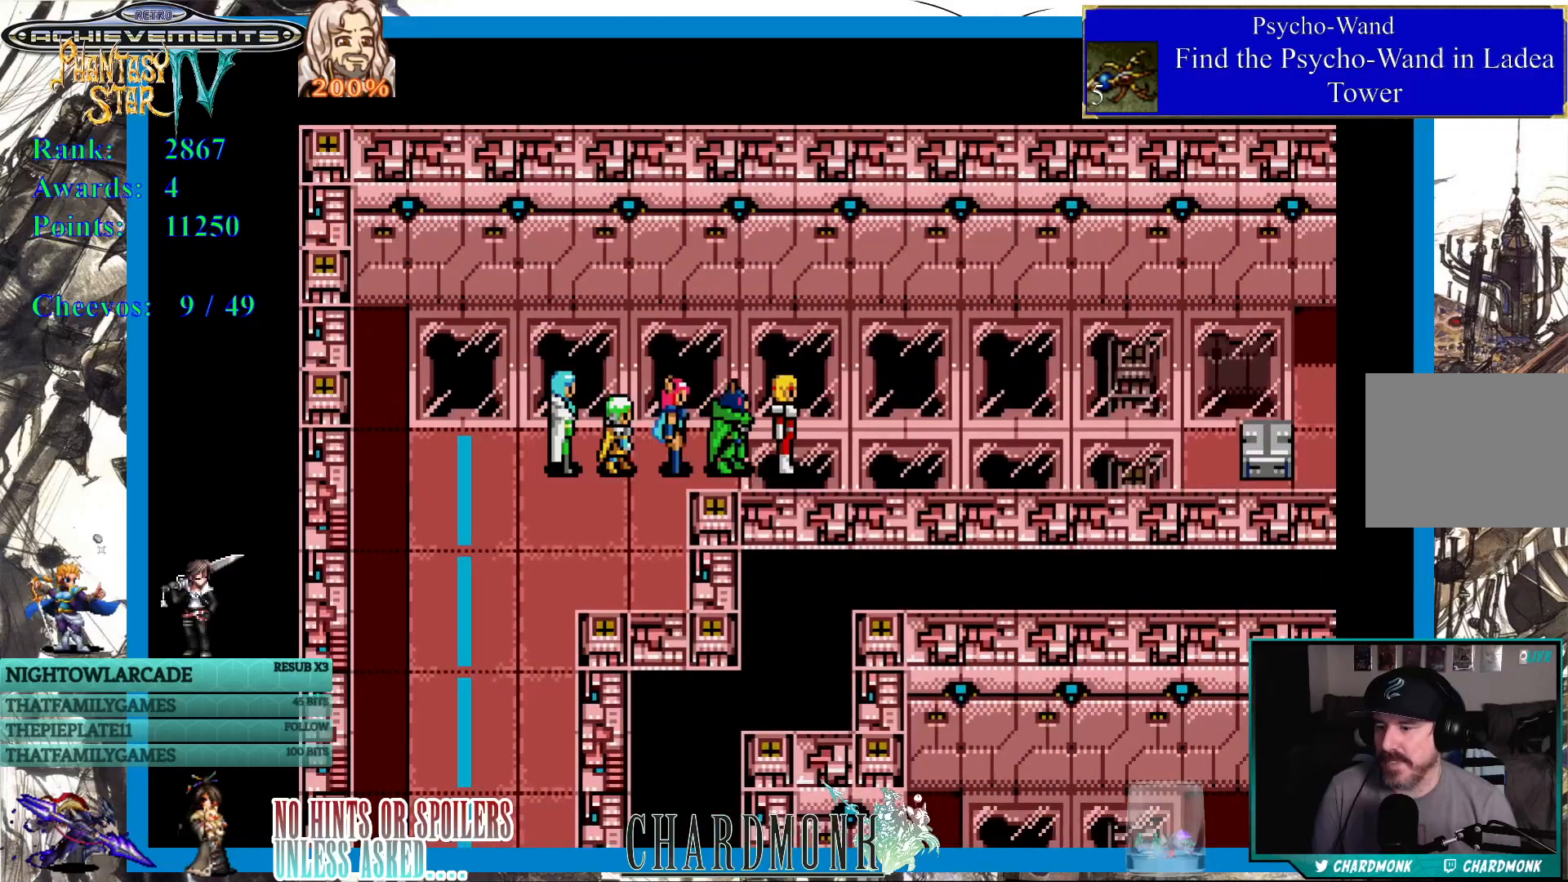
{"buttons": ["DPAD_RIGHT"], "left_stick": "center", "right_stick": "center", "events": []}
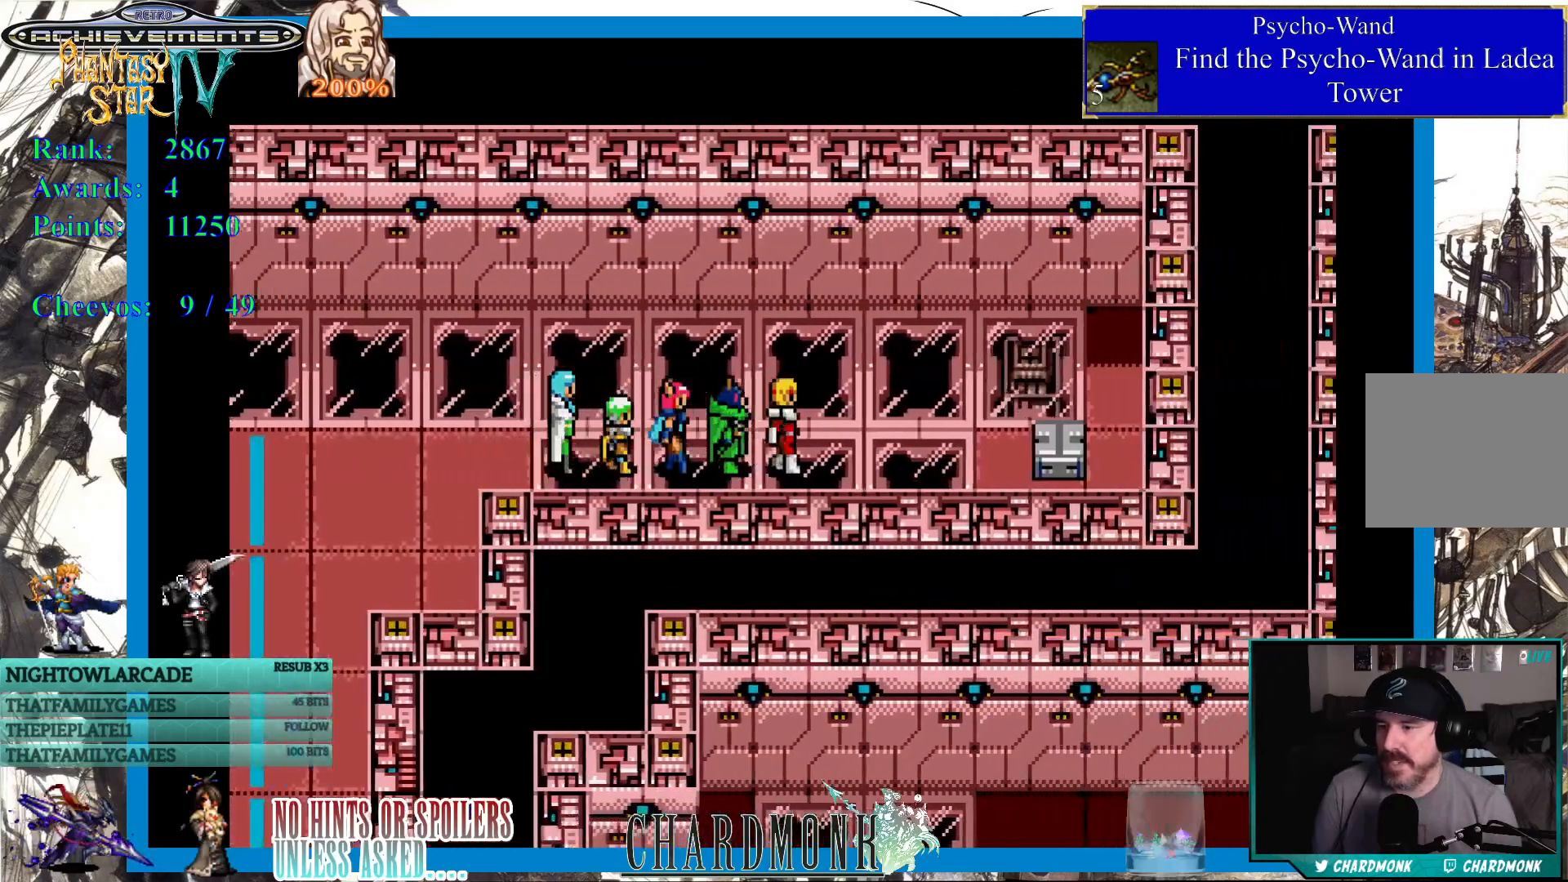
{"buttons": ["DPAD_RIGHT"], "left_stick": "center", "right_stick": "center", "events": []}
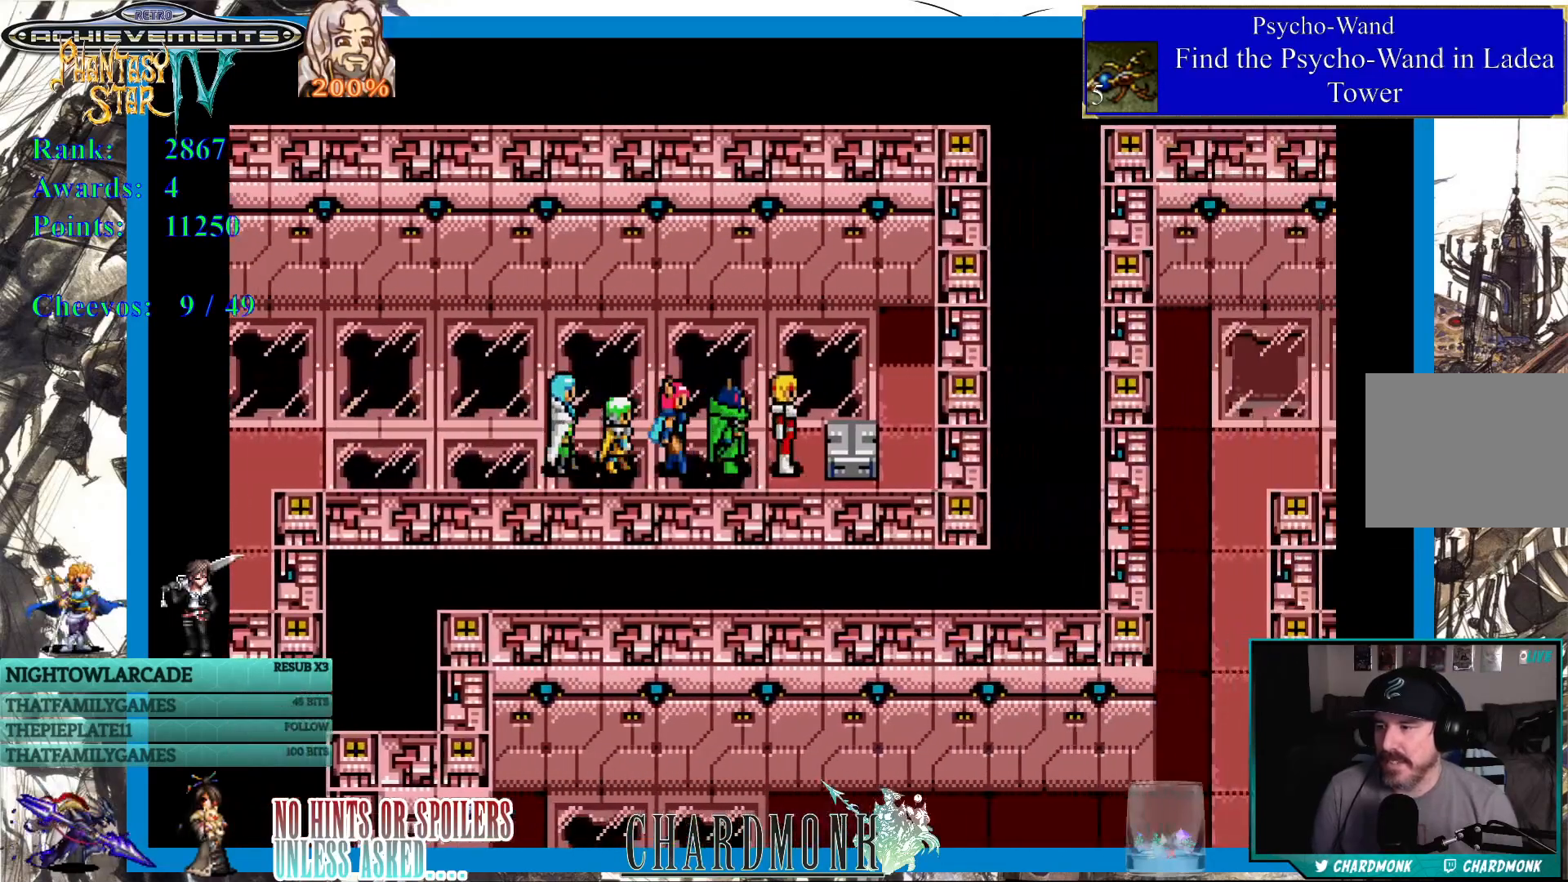
{"buttons": [], "left_stick": "center", "right_stick": "center", "events": [[133, "DPAD_RIGHT", "up"], [150, "CIRCLE", "down"], [317, "CIRCLE", "up"]]}
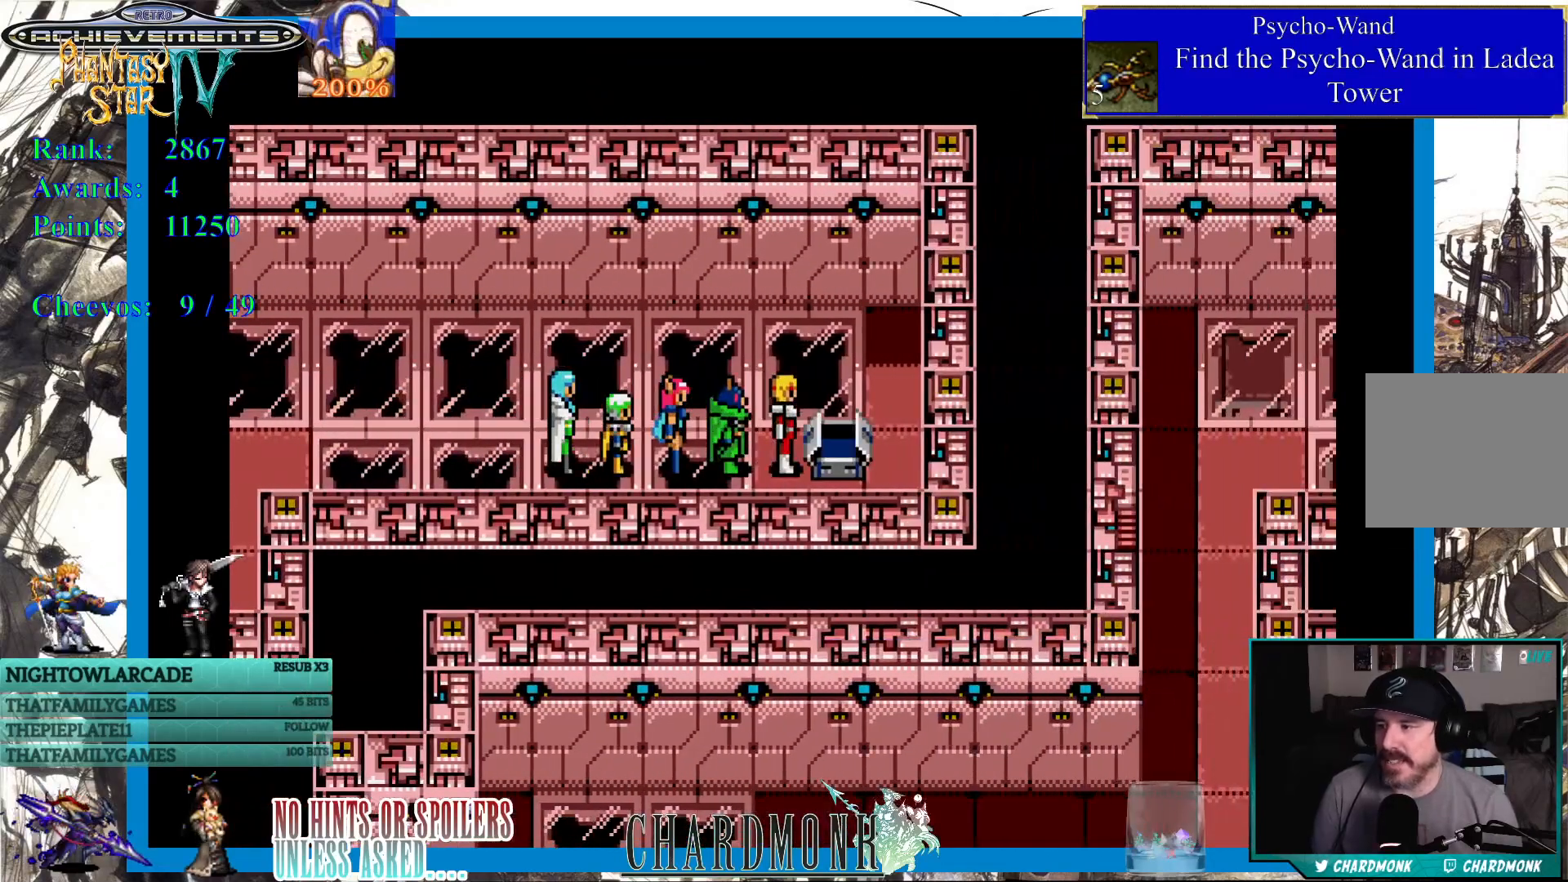
{"buttons": [], "left_stick": "center", "right_stick": "center", "events": []}
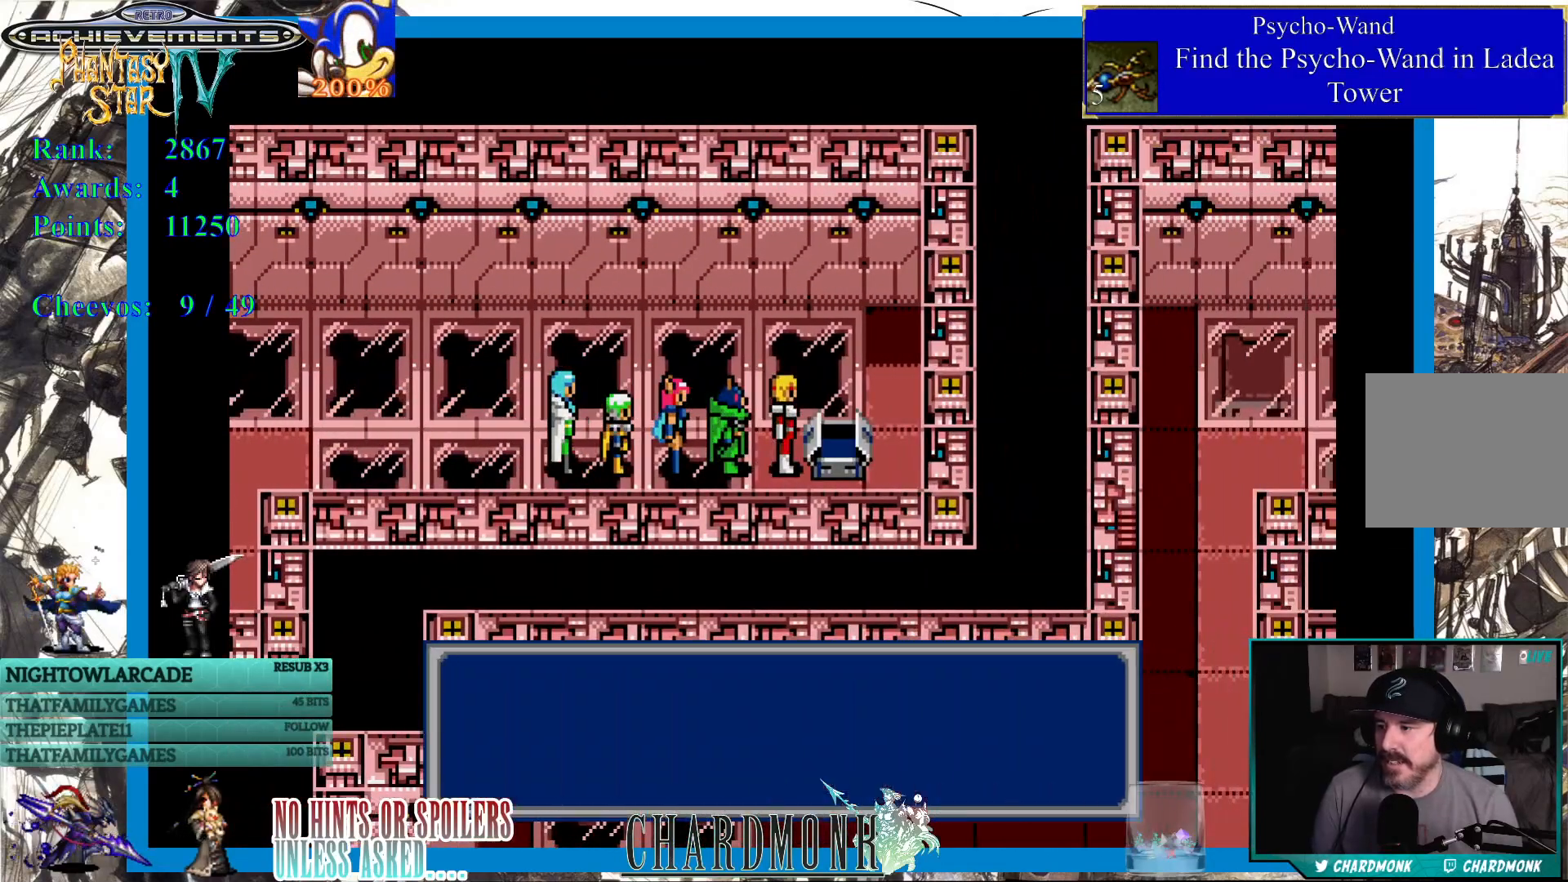
{"buttons": ["CIRCLE"], "left_stick": "center", "right_stick": "center", "events": [[483, "CIRCLE", "down"]]}
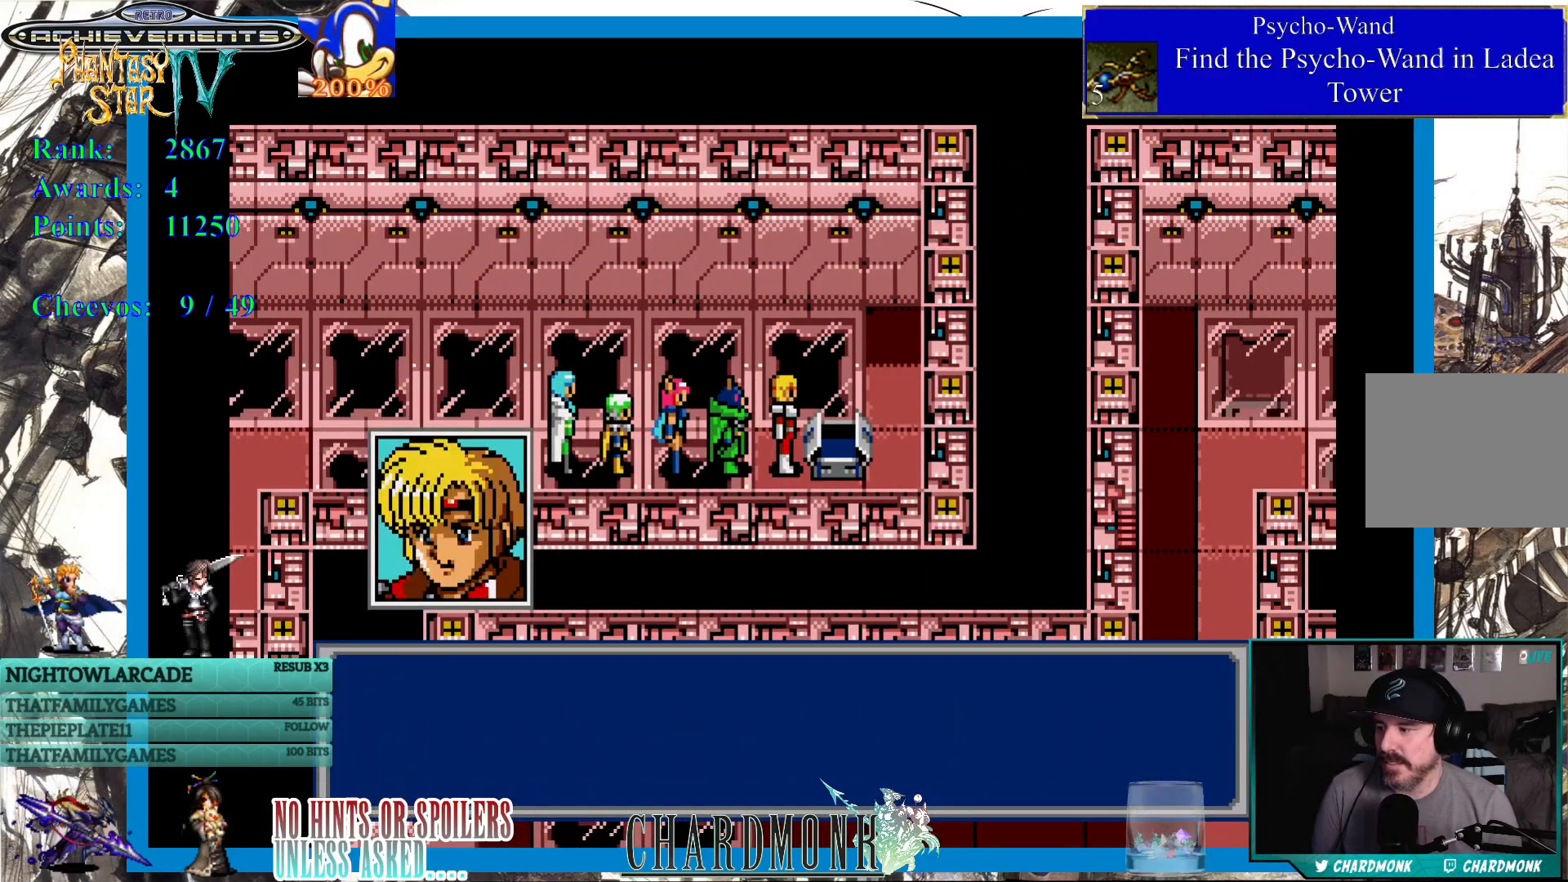
{"buttons": [], "left_stick": "center", "right_stick": "center", "events": [[250, "CIRCLE", "up"]]}
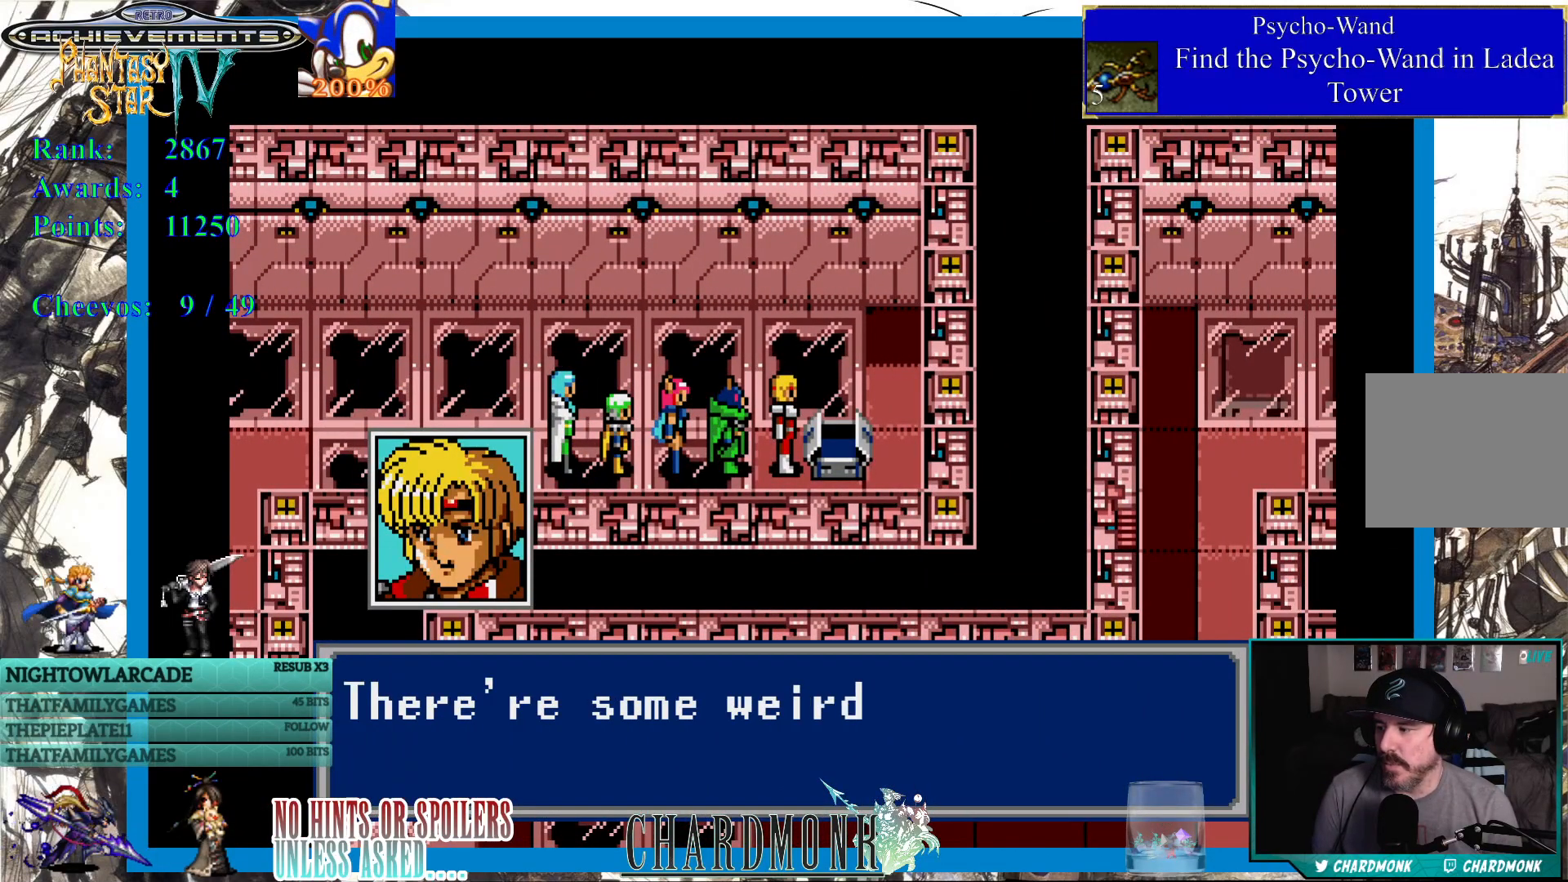
{"buttons": [], "left_stick": "center", "right_stick": "center", "events": []}
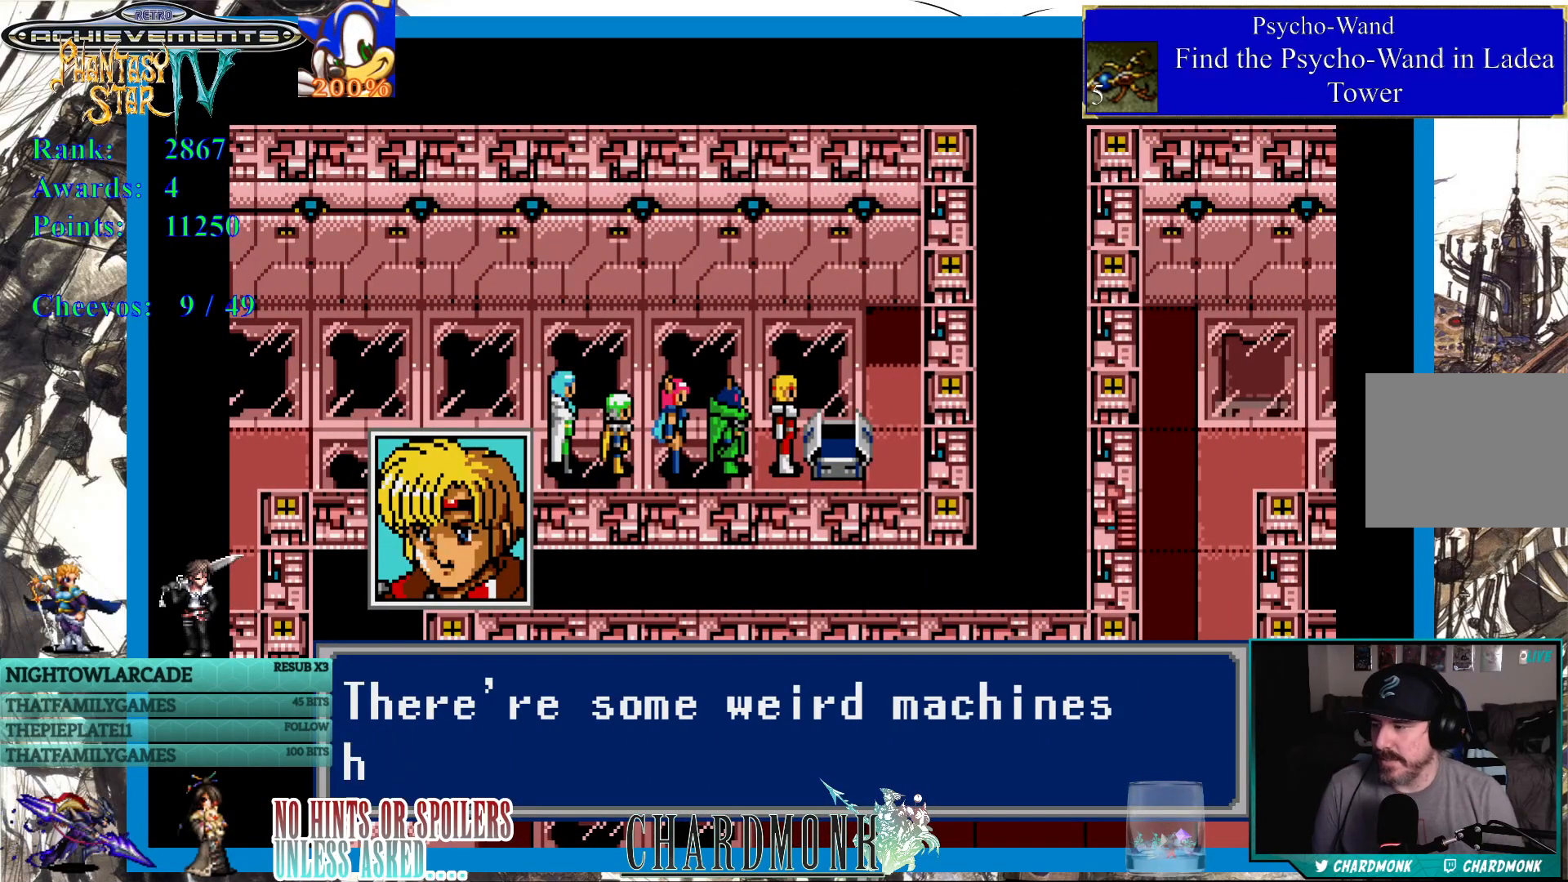
{"buttons": [], "left_stick": "center", "right_stick": "center", "events": []}
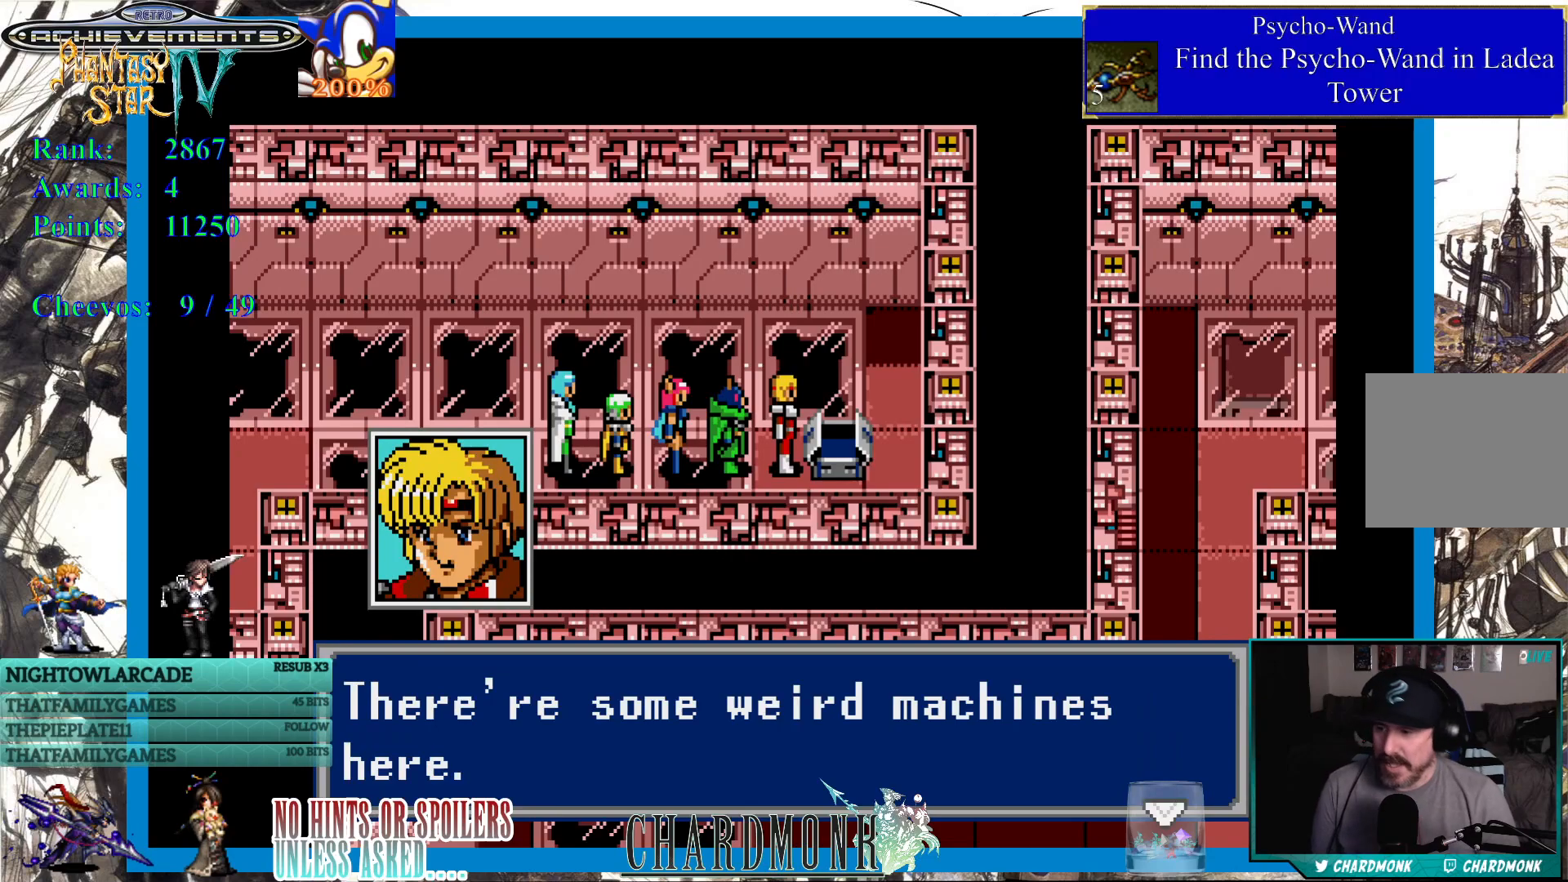
{"buttons": [], "left_stick": "center", "right_stick": "center", "events": []}
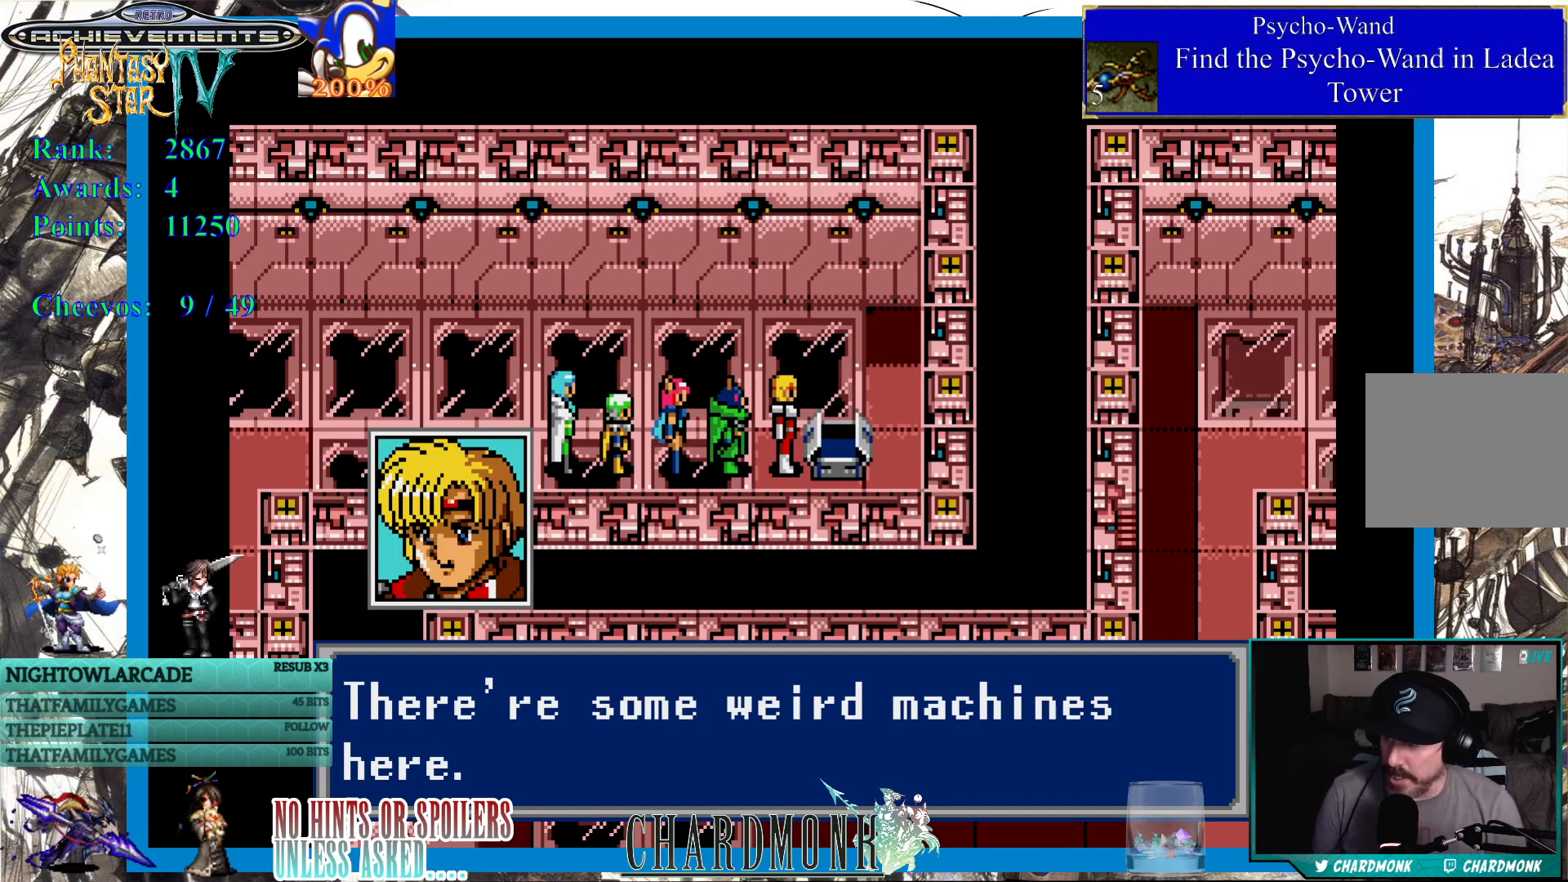
{"buttons": ["CIRCLE"], "left_stick": "center", "right_stick": "center", "events": [[383, "CIRCLE", "down"]]}
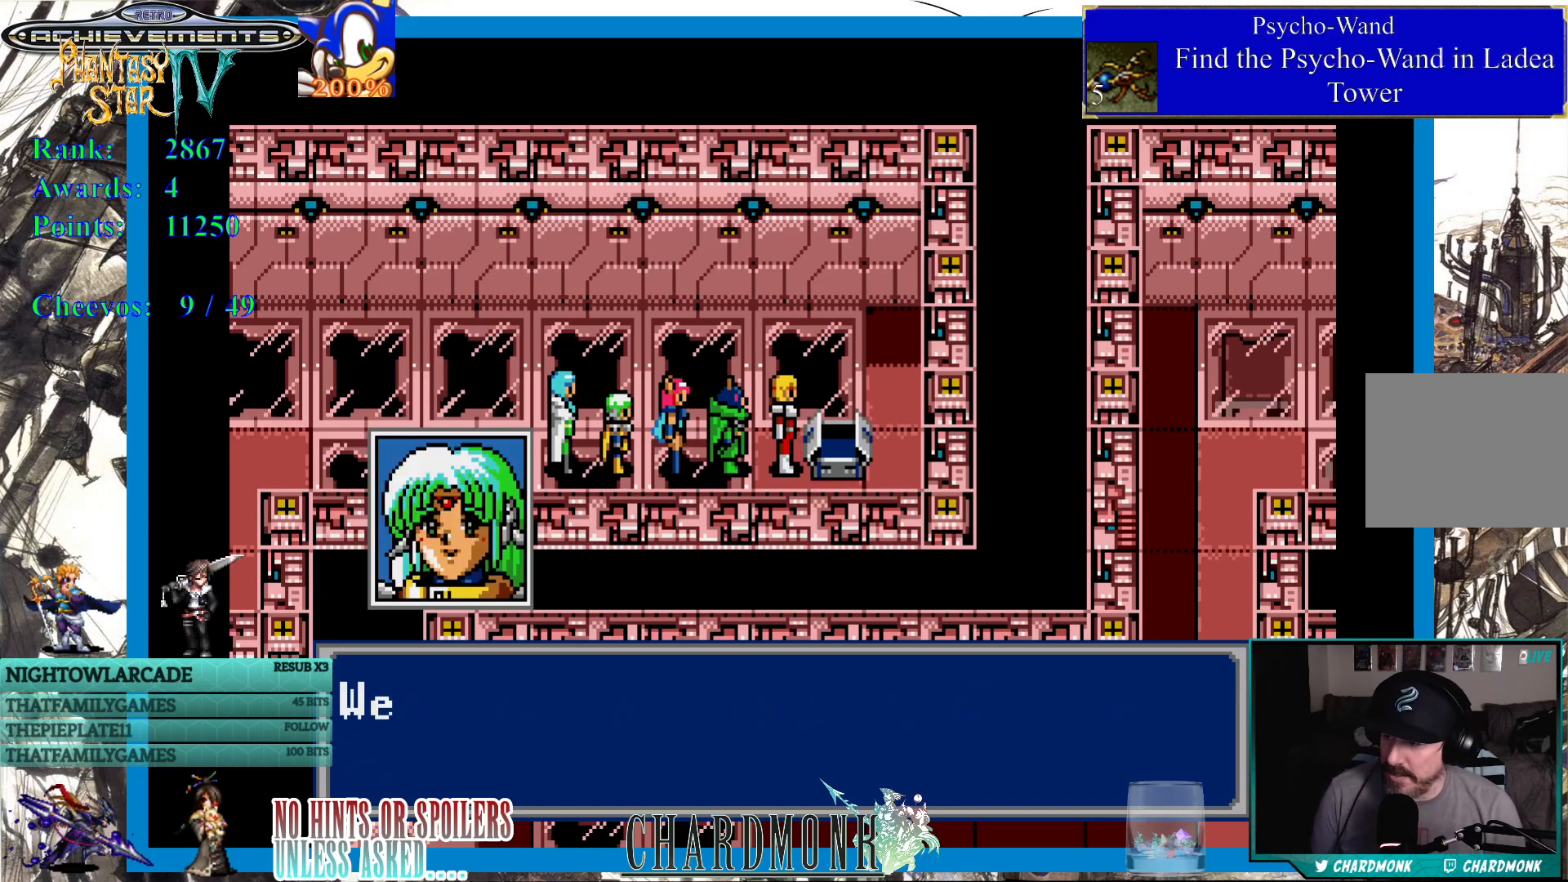
{"buttons": [], "left_stick": "center", "right_stick": "center", "events": [[33, "CIRCLE", "up"]]}